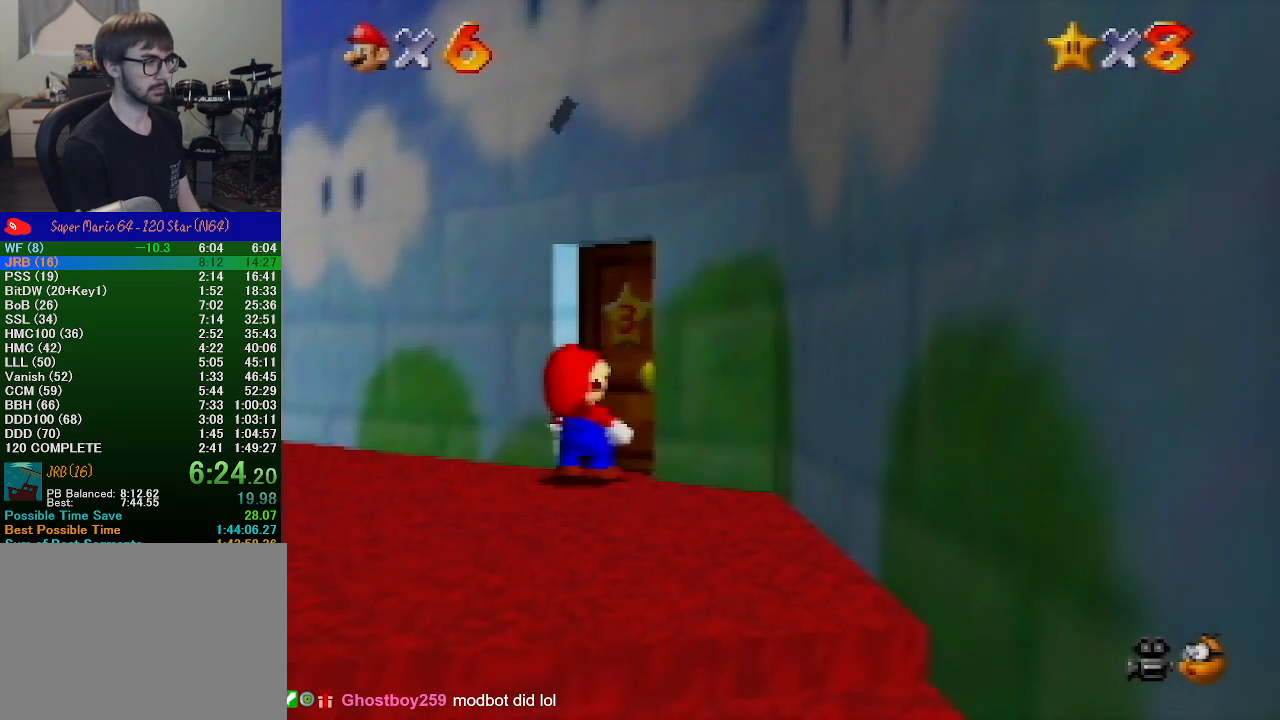
Gameplay with a controller (Nintendo layout); each line is a JSON object with the inputs held at the frame after it. "events" lists button and stick changes between this image and that frame as [ms after this image, input, new state], when the widget could be followed in between. Not read: L1 L3 R1 R3.
{"buttons": ["A"], "left_stick": "center", "events": [[300, "A", "down"], [300, "B", "down"], [367, "B", "up"]]}
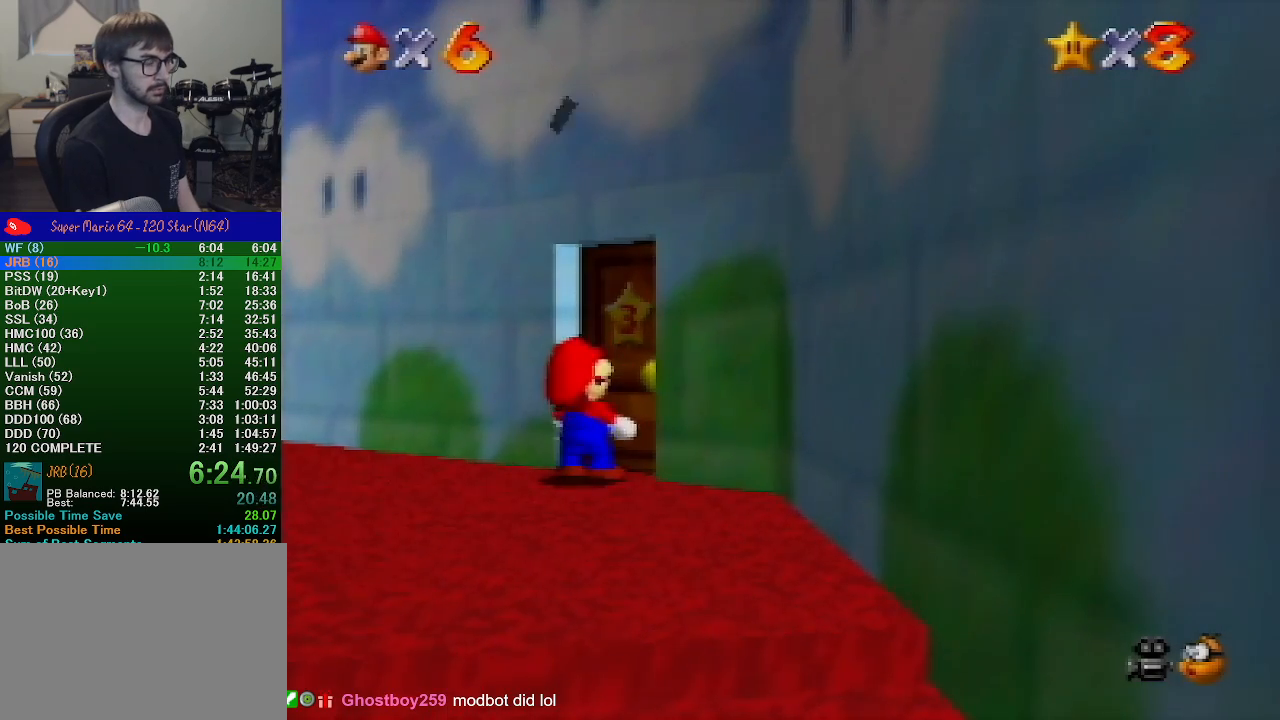
{"buttons": [], "left_stick": "center", "events": [[300, "A", "up"]]}
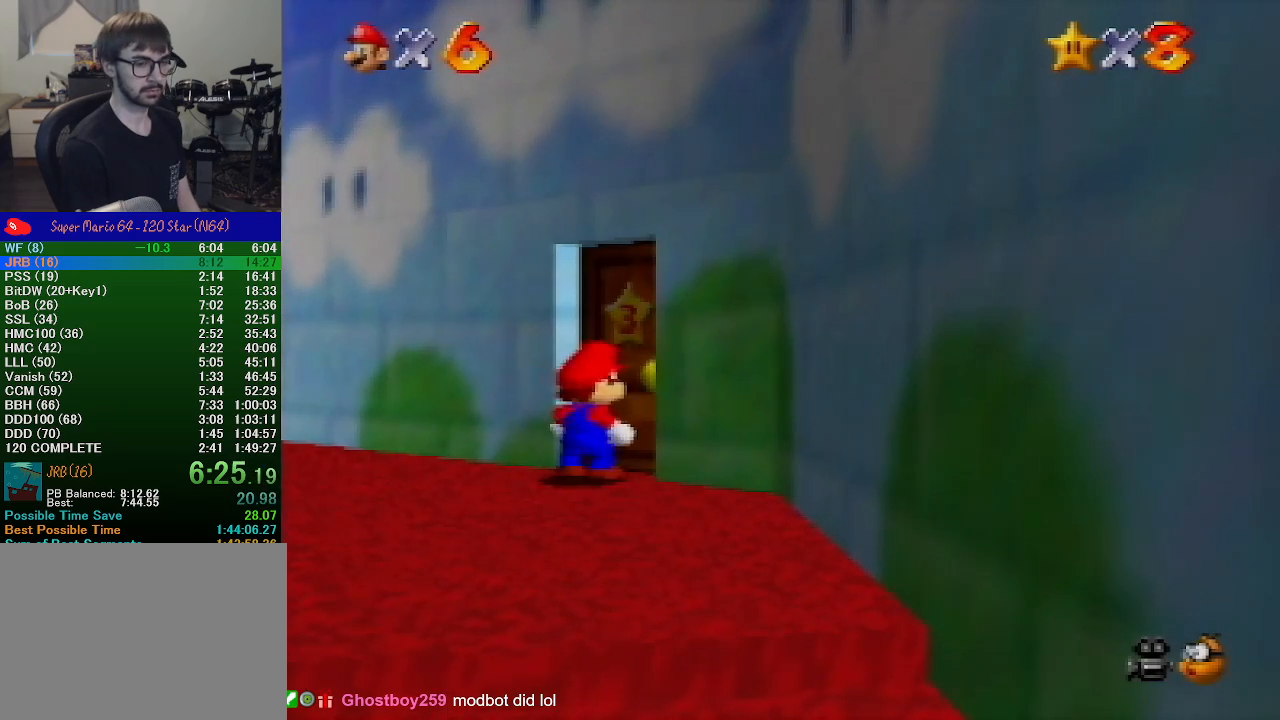
{"buttons": [], "left_stick": "center", "events": []}
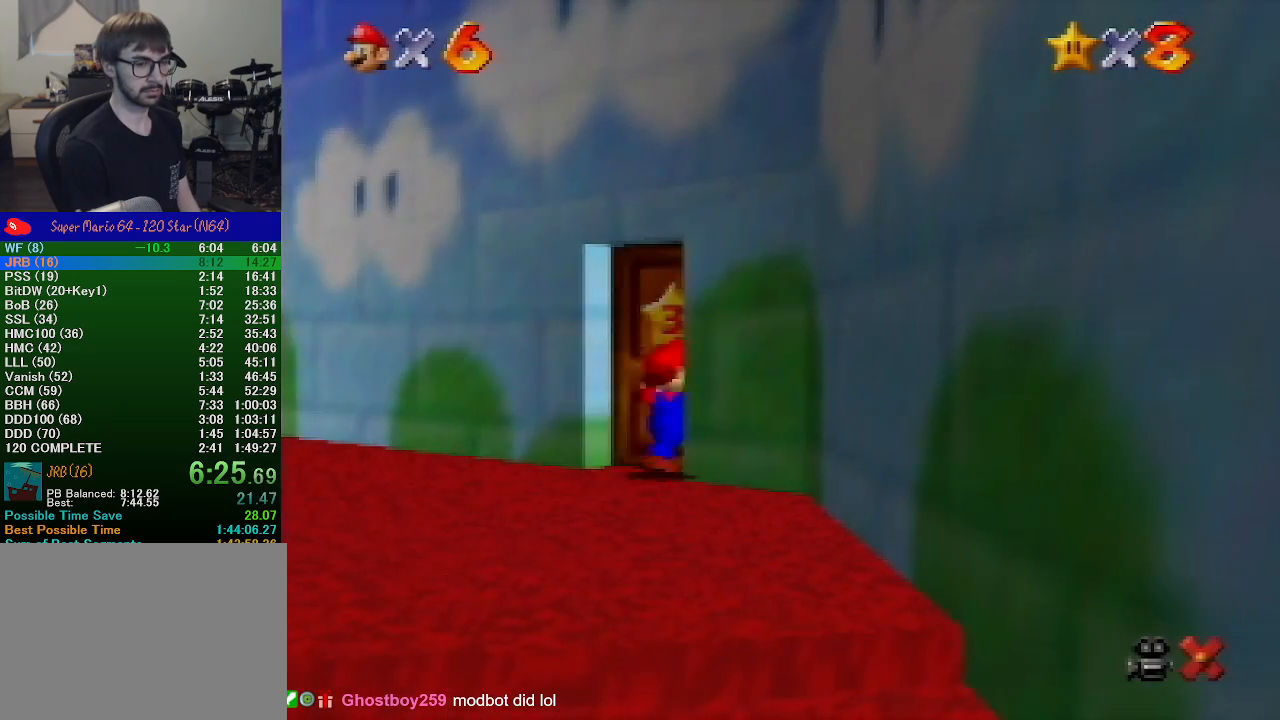
{"buttons": [], "left_stick": "right", "events": [[333, "left_stick", "up-right"], [433, "left_stick", "right"]]}
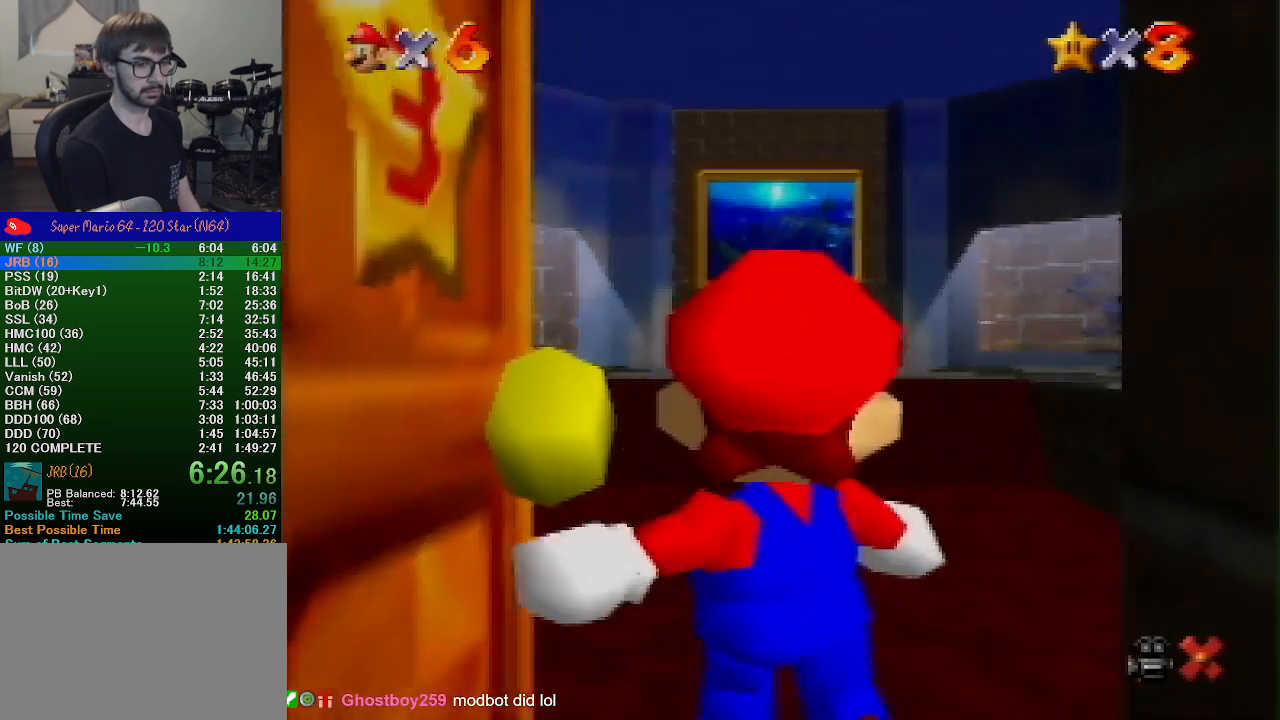
{"buttons": [], "left_stick": "right", "events": []}
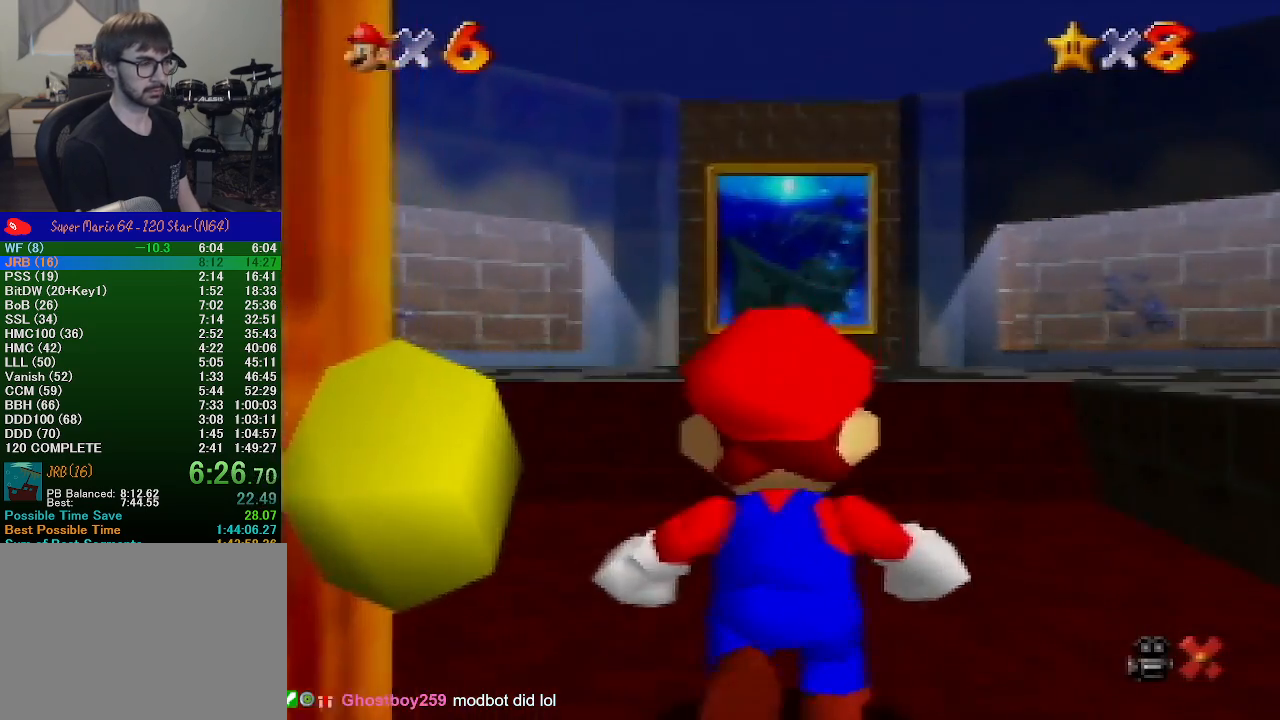
{"buttons": [], "left_stick": "up-right", "events": [[233, "left_stick", "up-right"]]}
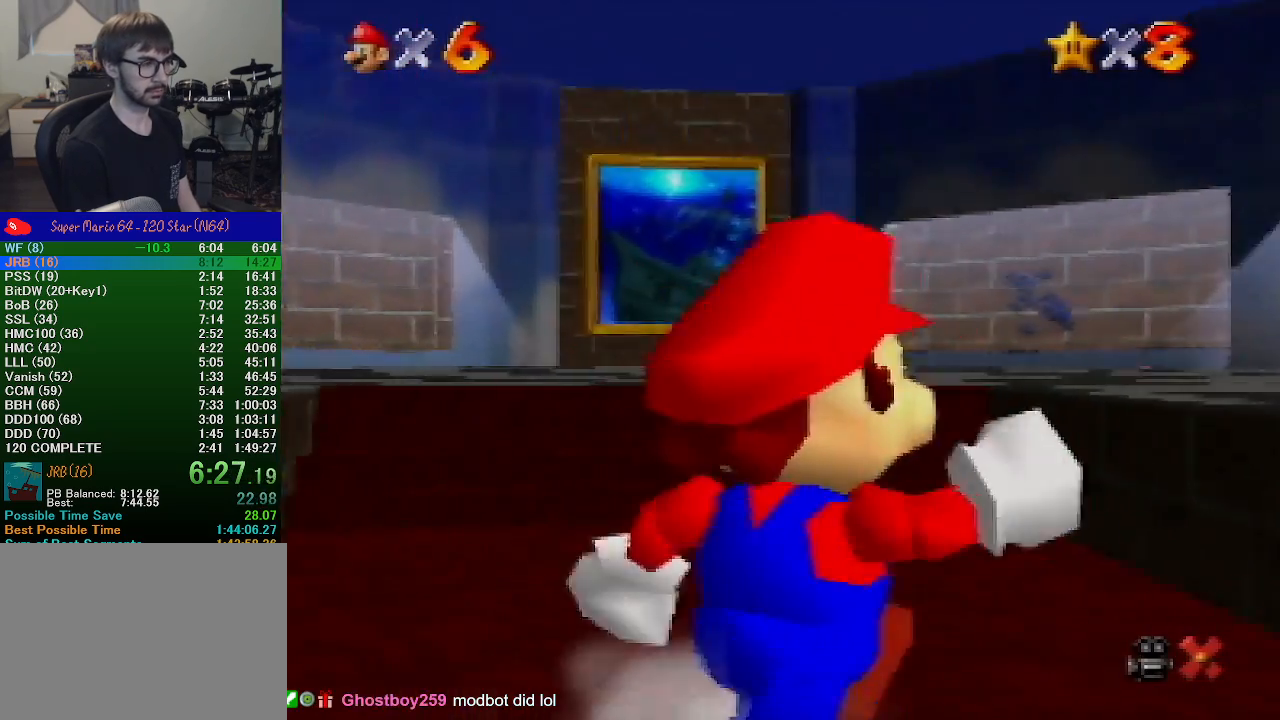
{"buttons": [], "left_stick": "up", "events": [[133, "Z", "down"], [200, "A", "down"], [300, "A", "up"], [333, "Z", "up"], [433, "left_stick", "up"]]}
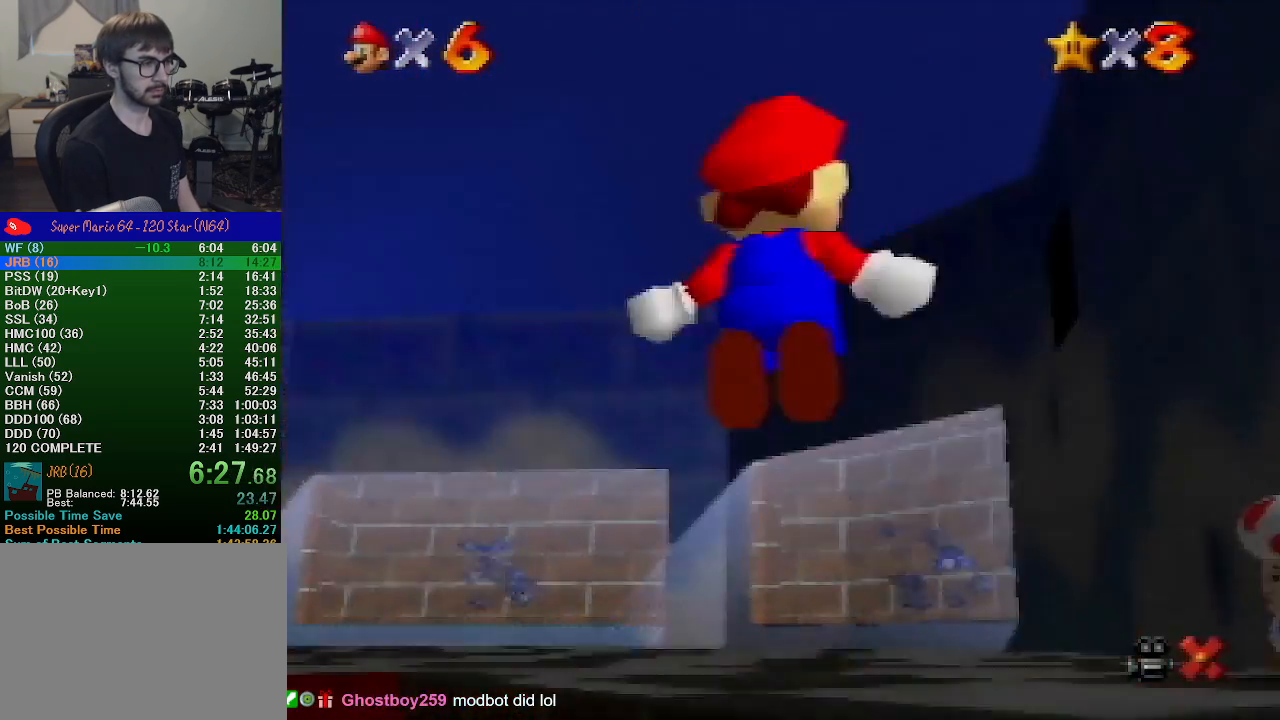
{"buttons": [], "left_stick": "up", "events": []}
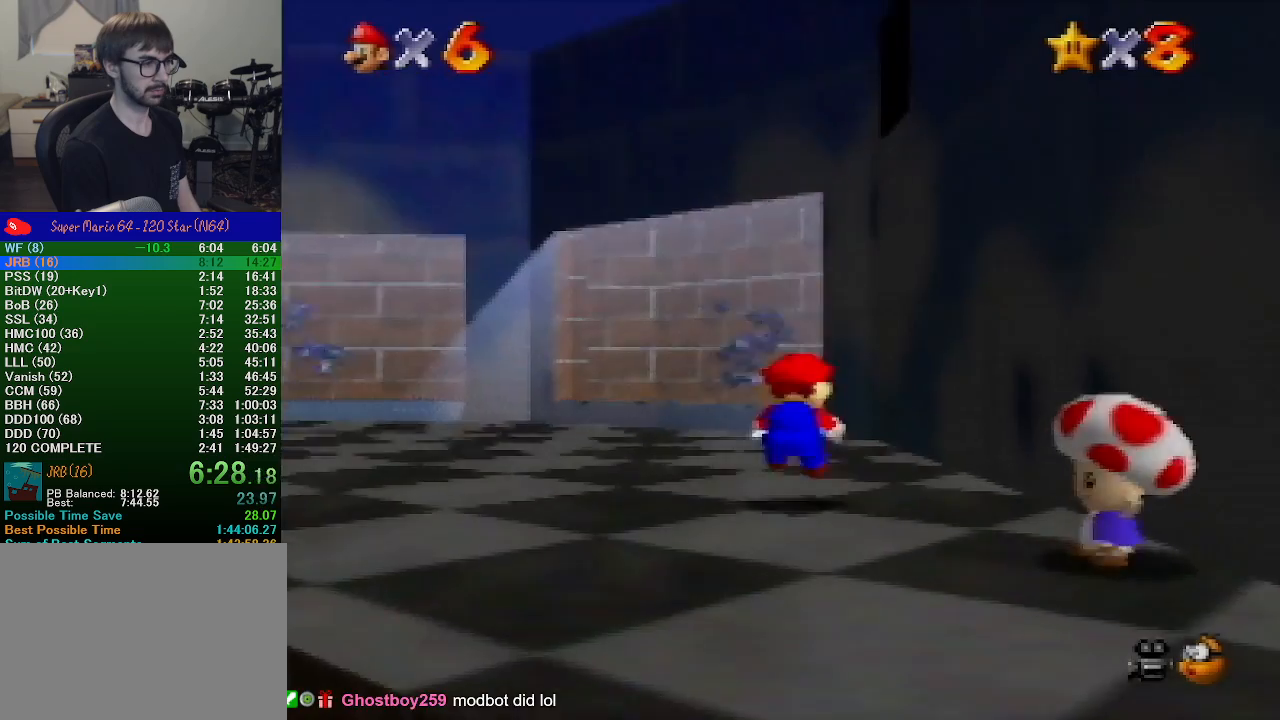
{"buttons": [], "left_stick": "up-left", "events": [[433, "left_stick", "up-left"]]}
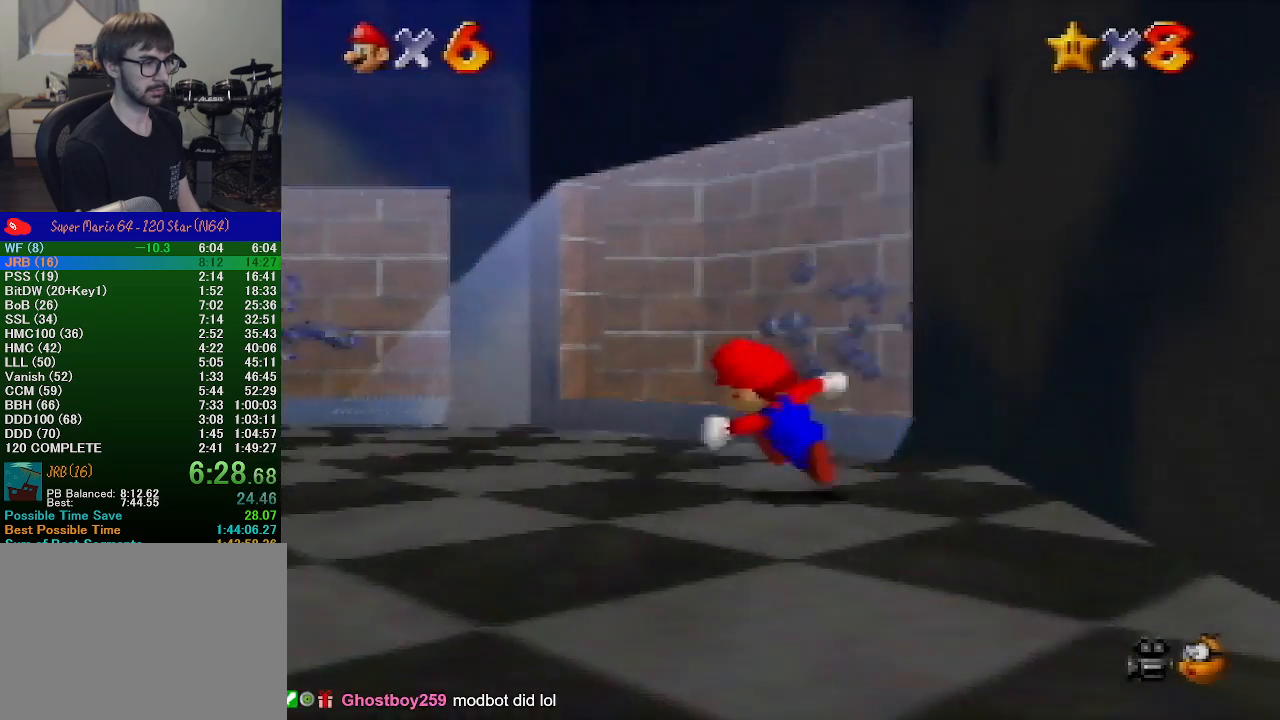
{"buttons": ["A"], "left_stick": "right", "events": [[100, "left_stick", "center"], [167, "left_stick", "right"], [233, "A", "down"]]}
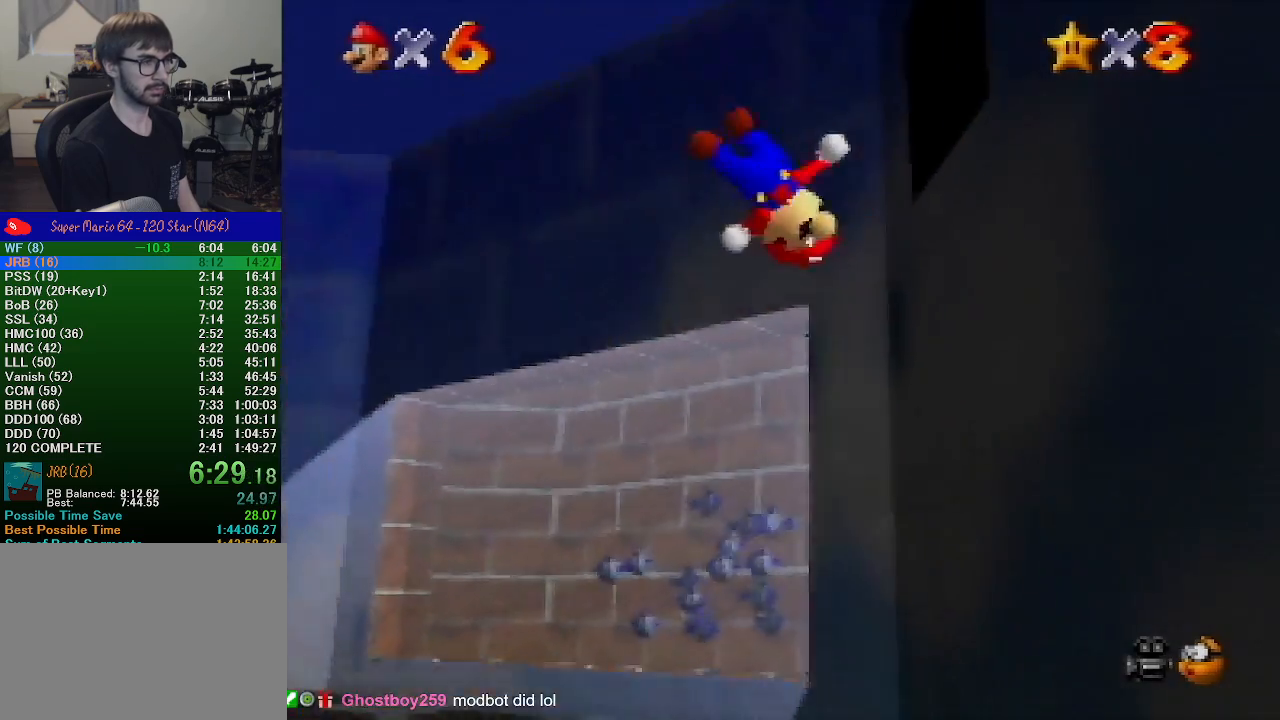
{"buttons": [], "left_stick": "up", "events": [[133, "left_stick", "up-right"], [400, "A", "up"], [400, "left_stick", "up"]]}
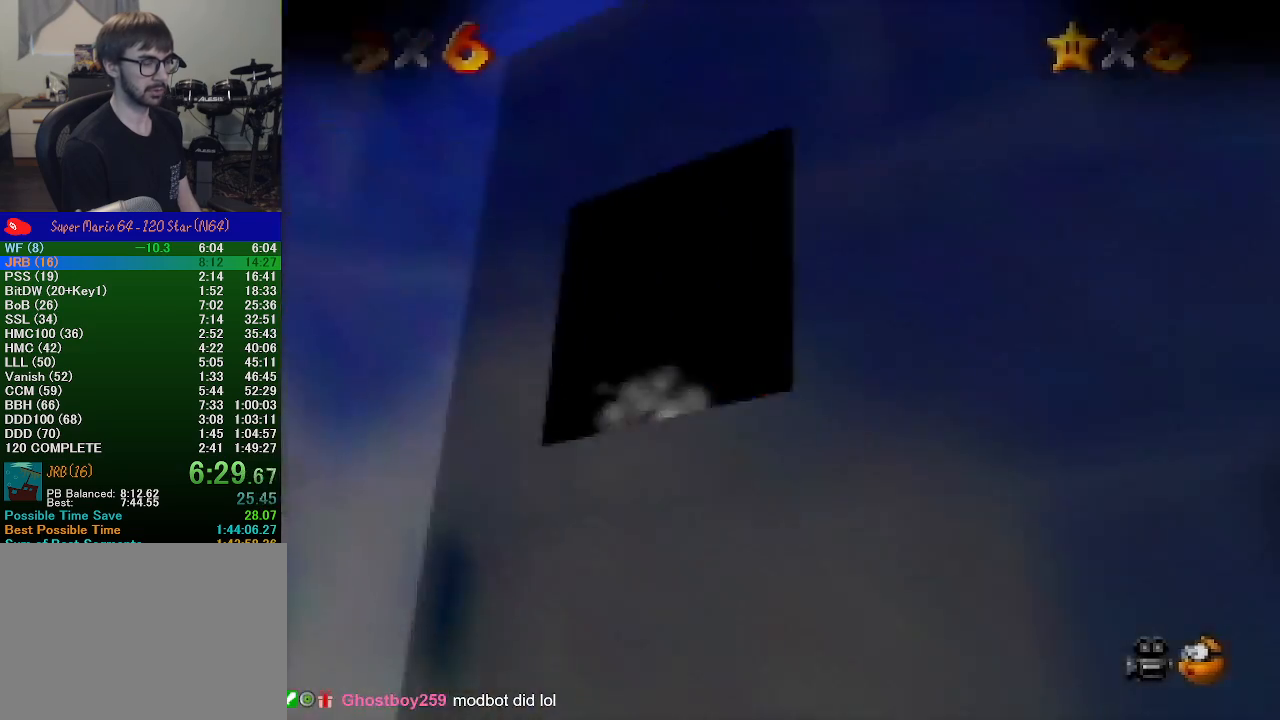
{"buttons": [], "left_stick": "center", "events": [[233, "left_stick", "center"]]}
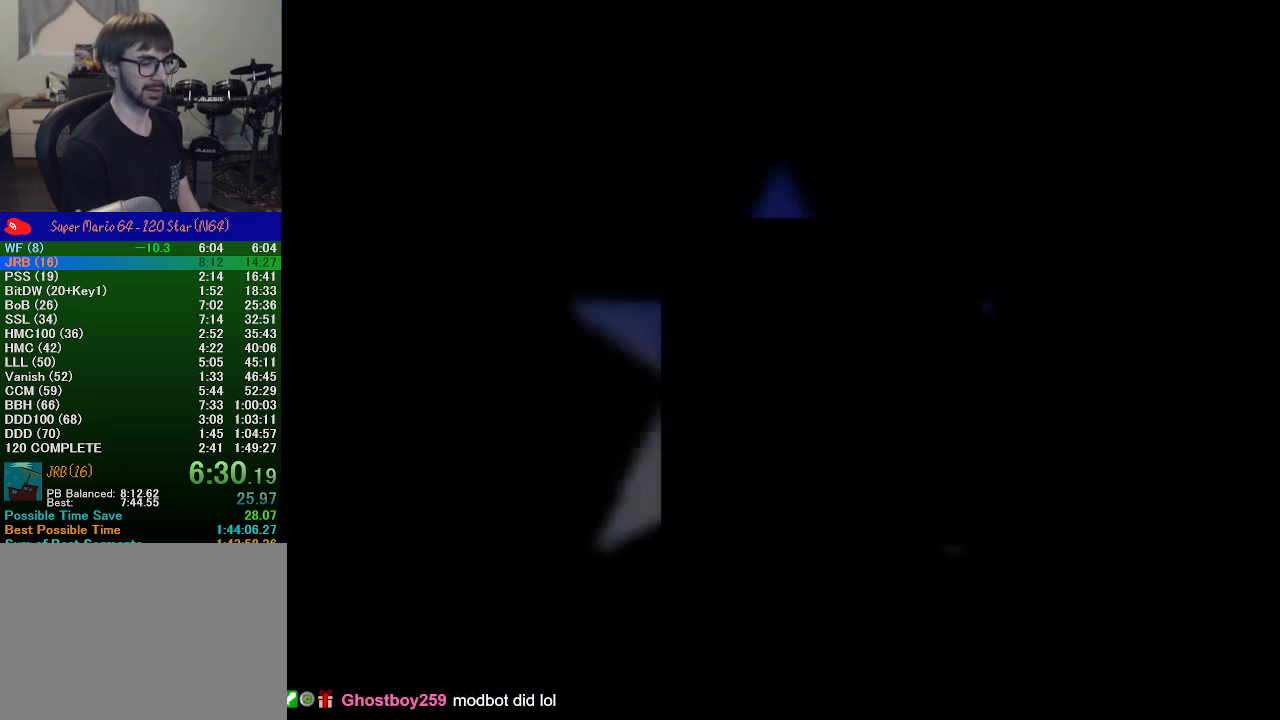
{"buttons": [], "left_stick": "up", "events": [[67, "left_stick", "up-right"], [500, "left_stick", "up"]]}
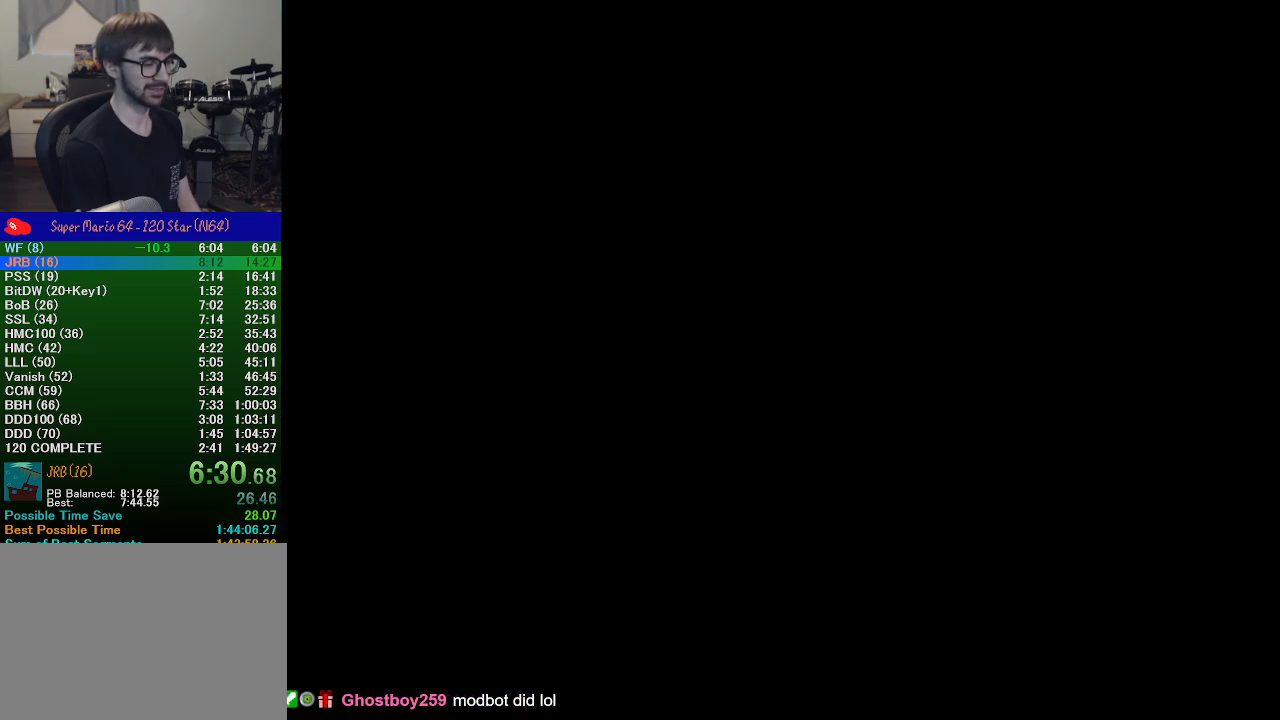
{"buttons": [], "left_stick": "up-left", "events": [[100, "A", "down"], [467, "A", "up"], [500, "left_stick", "up-left"]]}
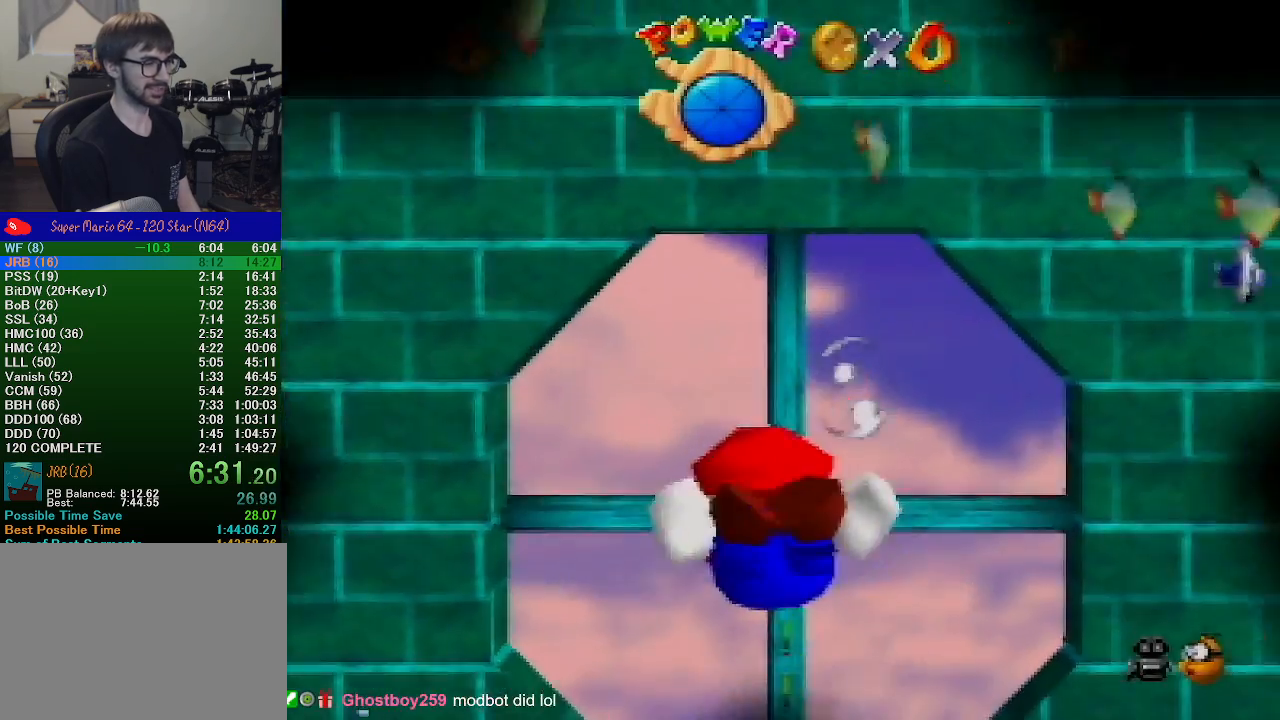
{"buttons": ["A"], "left_stick": "up", "events": [[133, "left_stick", "up"], [233, "A", "down"]]}
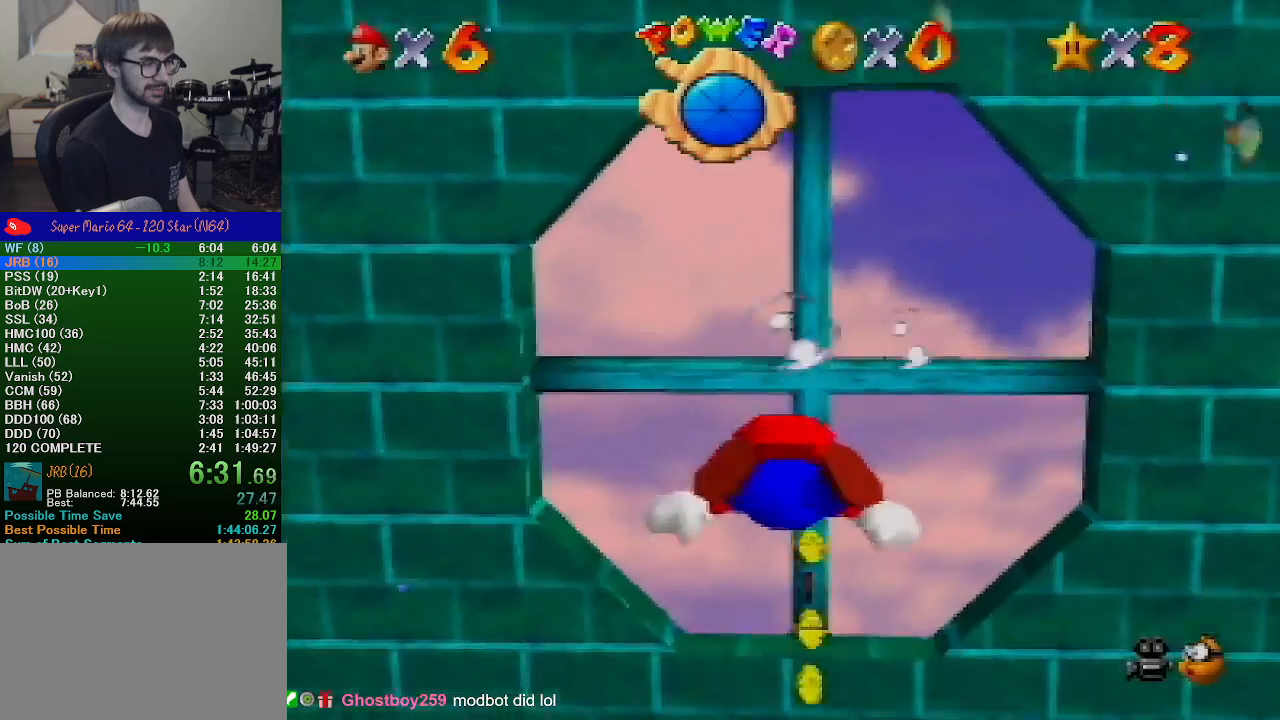
{"buttons": ["A"], "left_stick": "up", "events": [[67, "left_stick", "center"], [167, "A", "up"], [367, "left_stick", "up"], [400, "A", "down"]]}
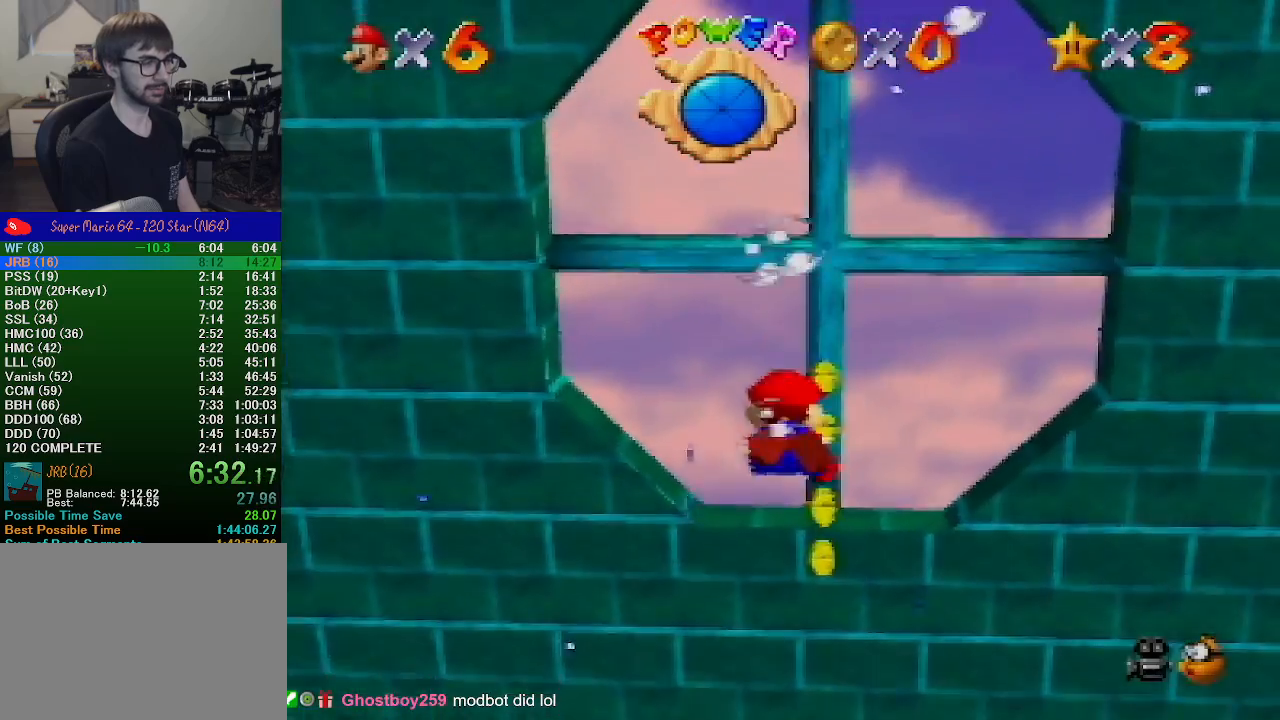
{"buttons": ["A"], "left_stick": "center", "events": [[233, "left_stick", "center"], [333, "A", "up"], [500, "A", "down"]]}
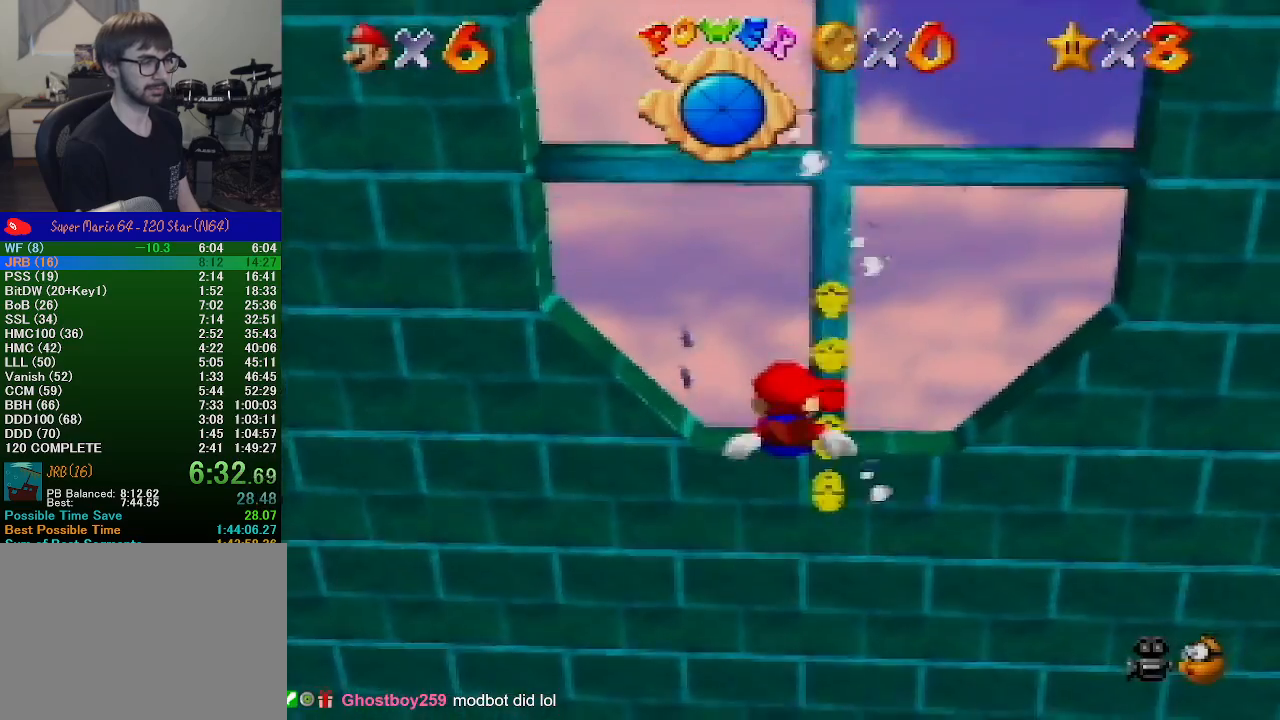
{"buttons": [], "left_stick": "center", "events": [[33, "left_stick", "up"], [333, "left_stick", "up-right"], [433, "left_stick", "center"], [500, "A", "up"]]}
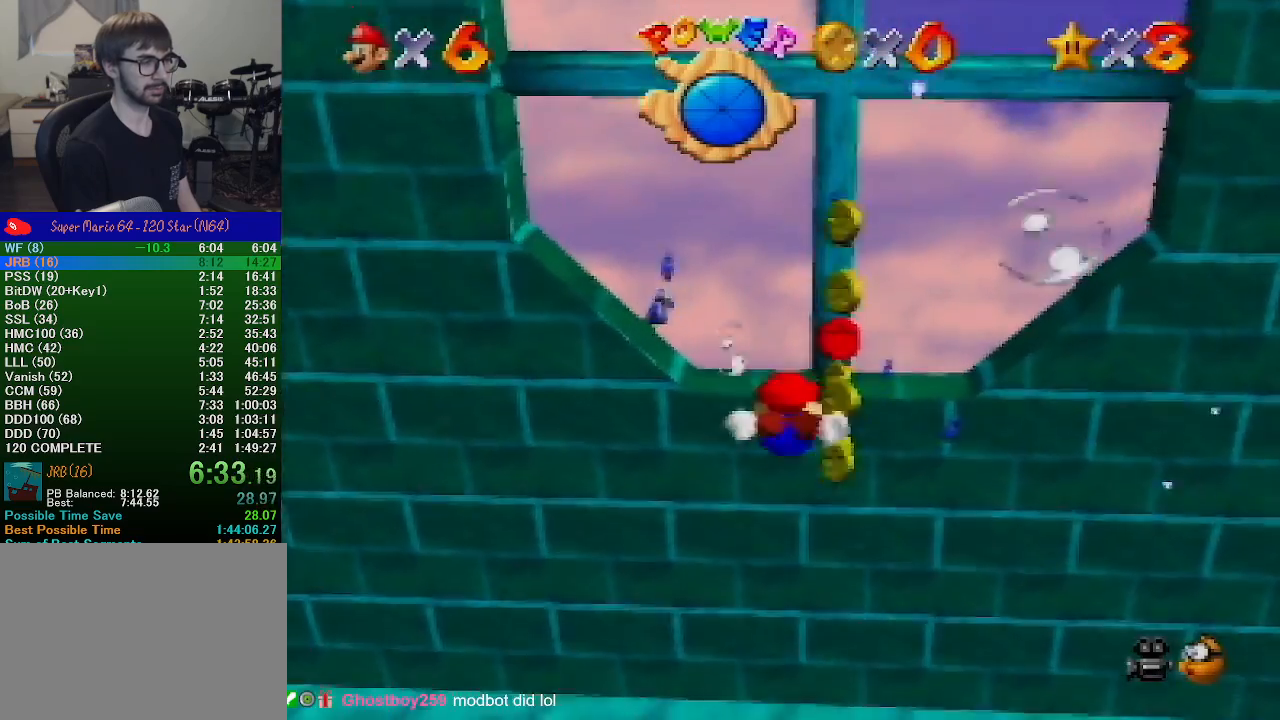
{"buttons": ["A"], "left_stick": "right", "events": [[33, "left_stick", "right"], [167, "A", "down"]]}
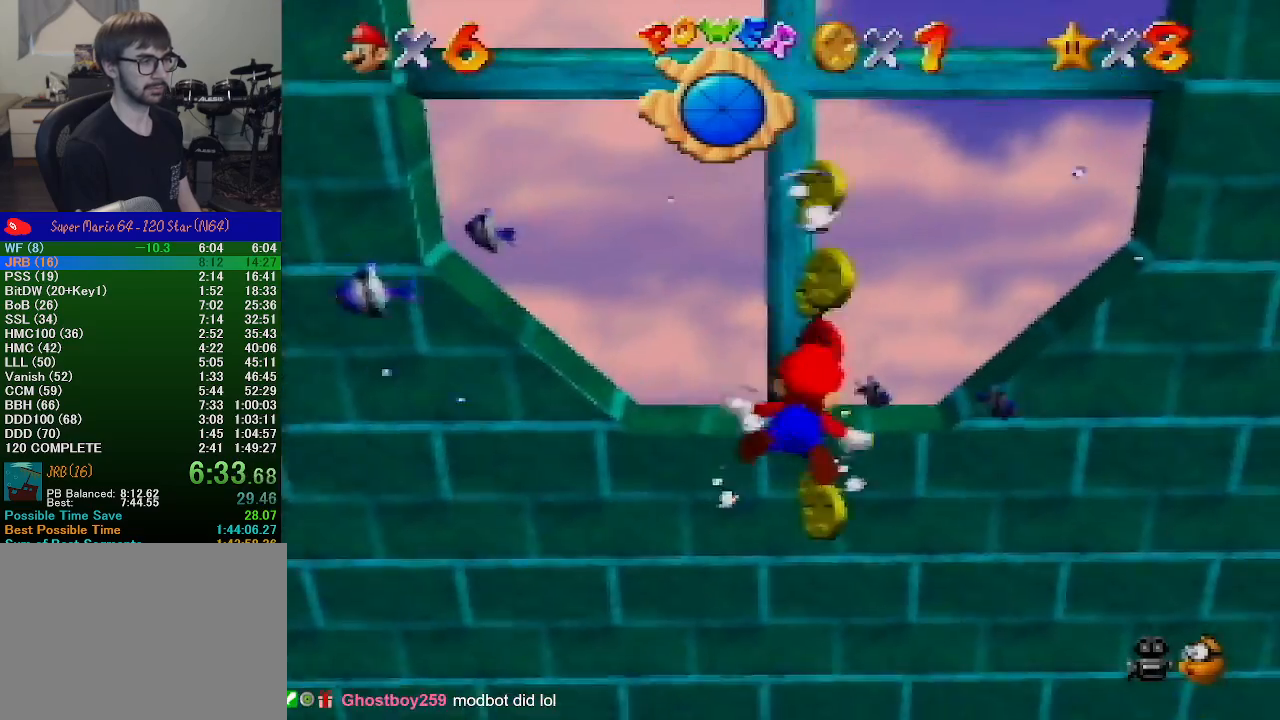
{"buttons": ["A"], "left_stick": "right", "events": [[167, "A", "up"], [300, "A", "down"]]}
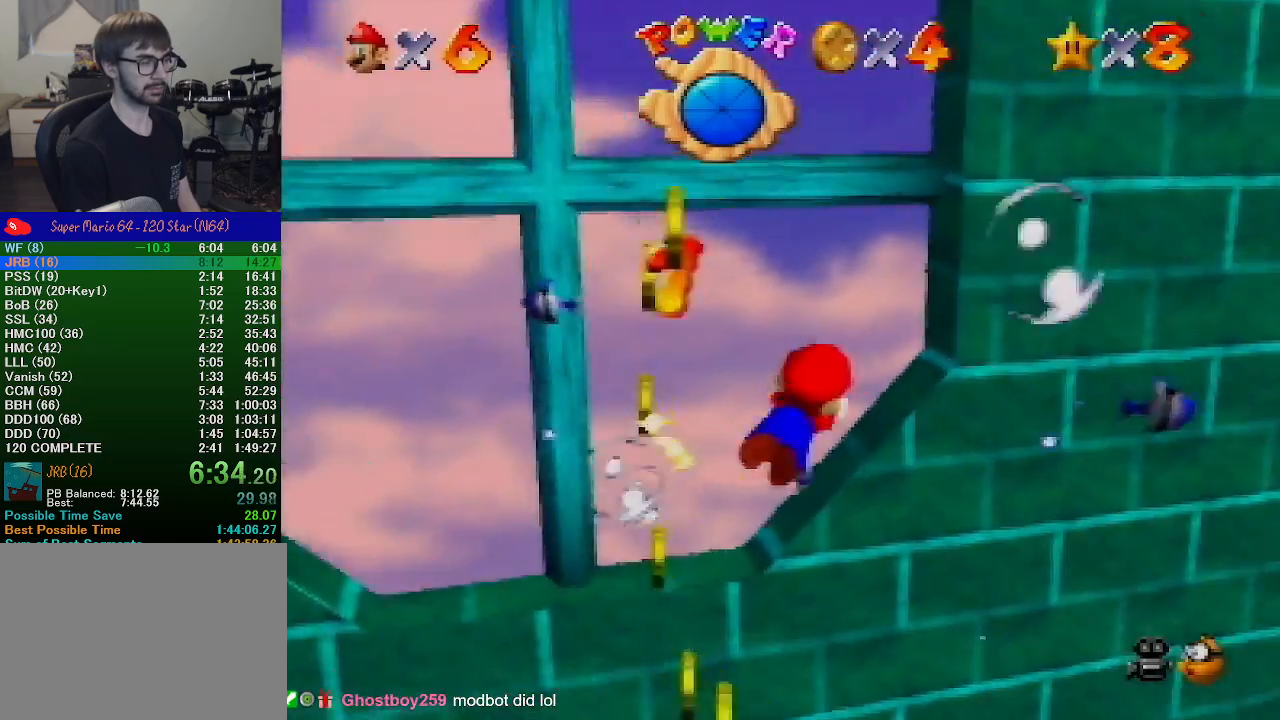
{"buttons": ["A"], "left_stick": "right", "events": [[333, "A", "up"], [500, "A", "down"]]}
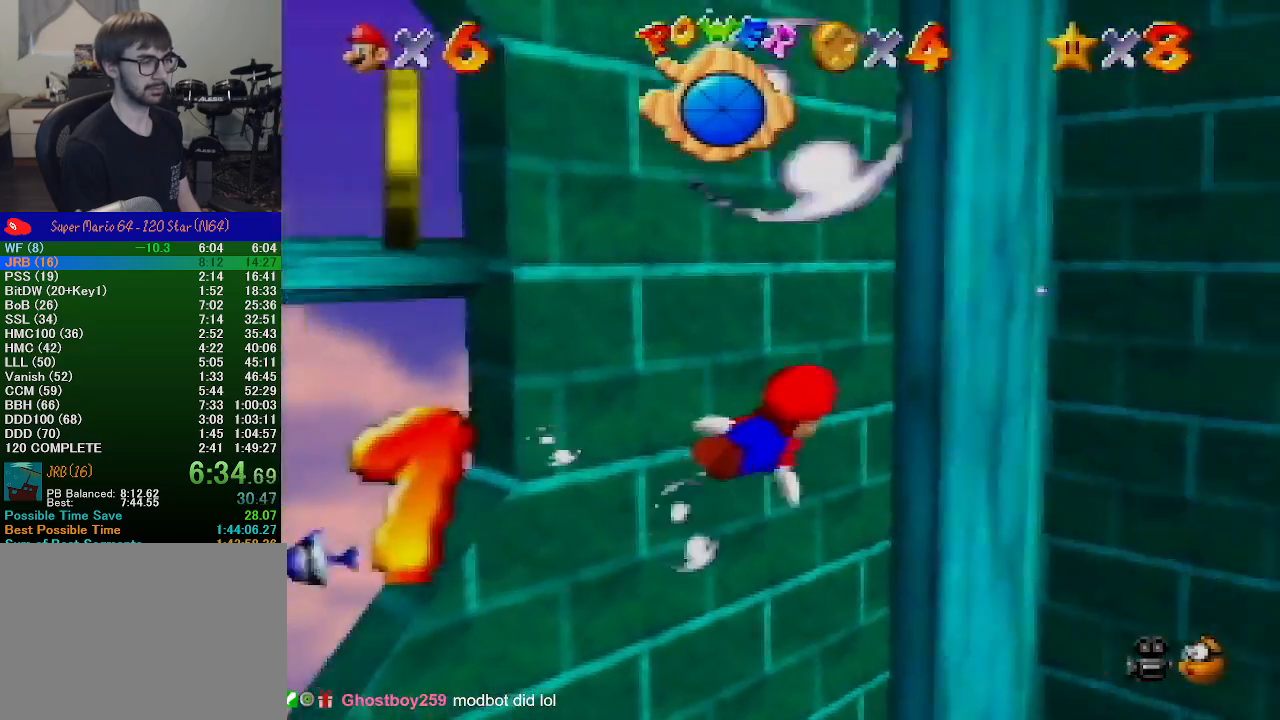
{"buttons": ["A"], "left_stick": "center", "events": [[300, "left_stick", "center"]]}
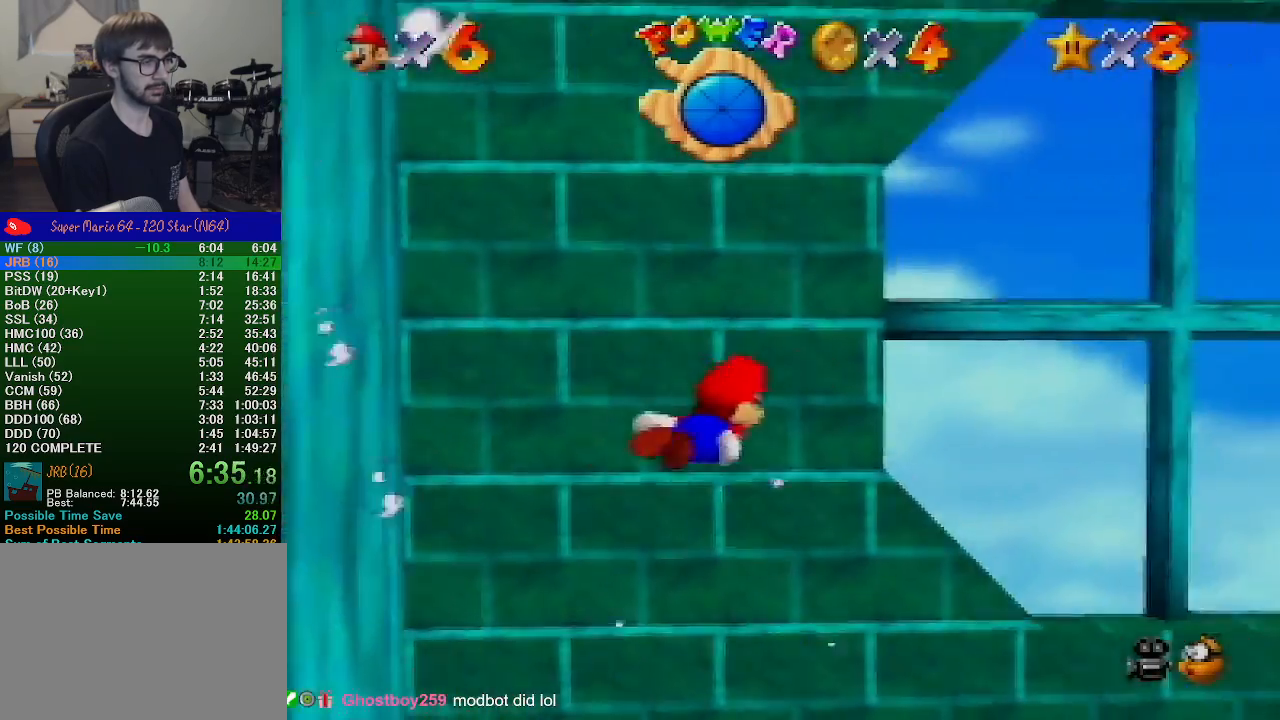
{"buttons": ["A"], "left_stick": "center", "events": [[33, "A", "up"], [100, "left_stick", "right"], [200, "A", "down"], [500, "left_stick", "center"]]}
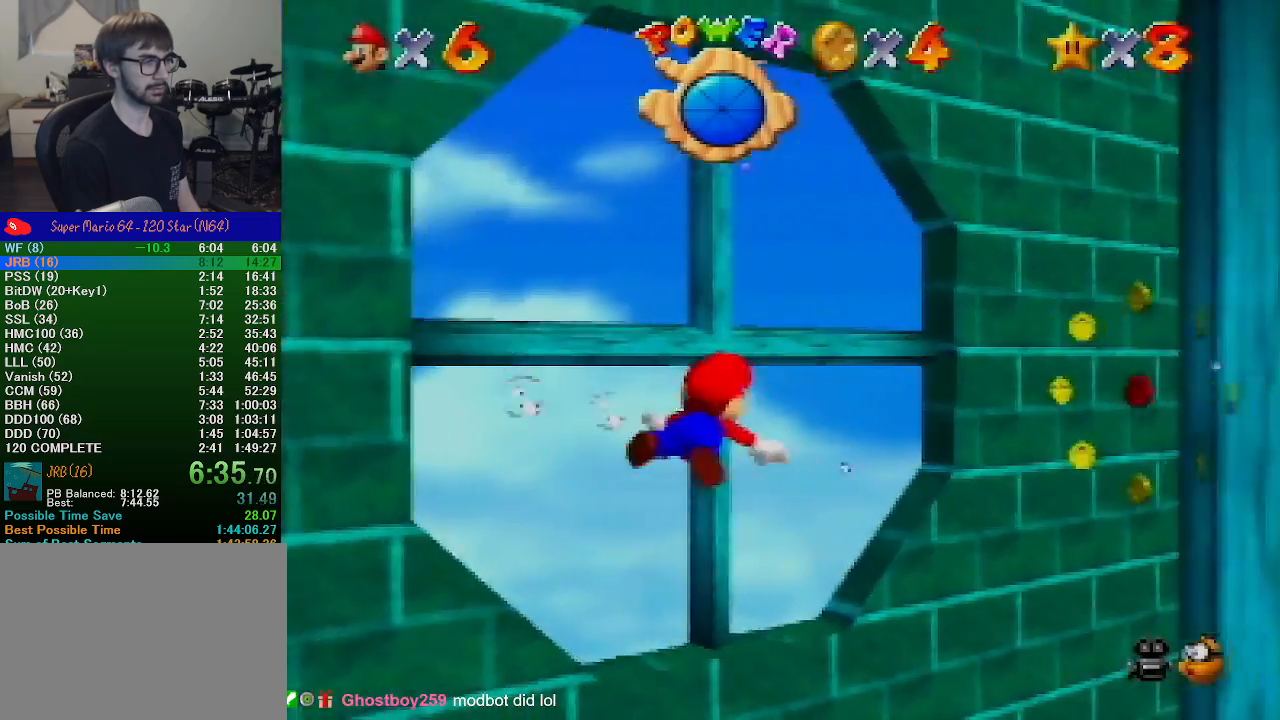
{"buttons": ["A"], "left_stick": "right", "events": [[200, "A", "up"], [333, "A", "down"], [333, "left_stick", "right"]]}
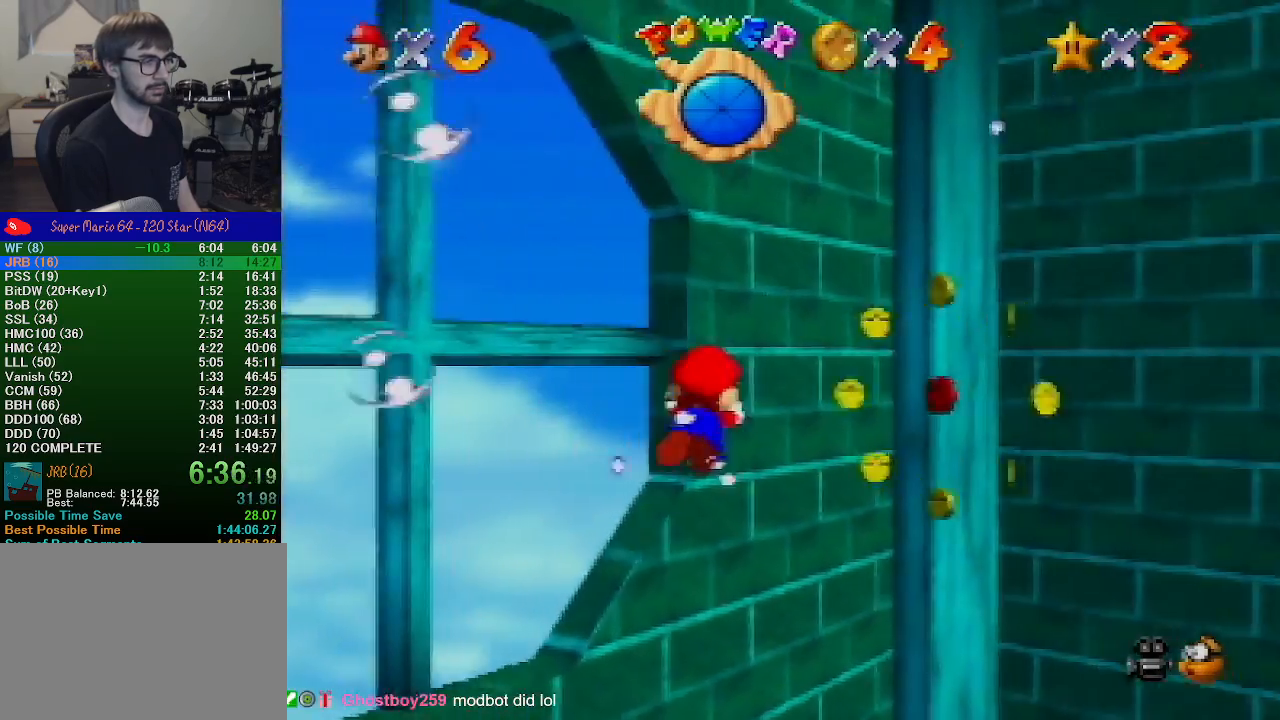
{"buttons": ["A"], "left_stick": "right", "events": [[300, "left_stick", "center"], [333, "A", "up"], [367, "left_stick", "right"], [467, "A", "down"]]}
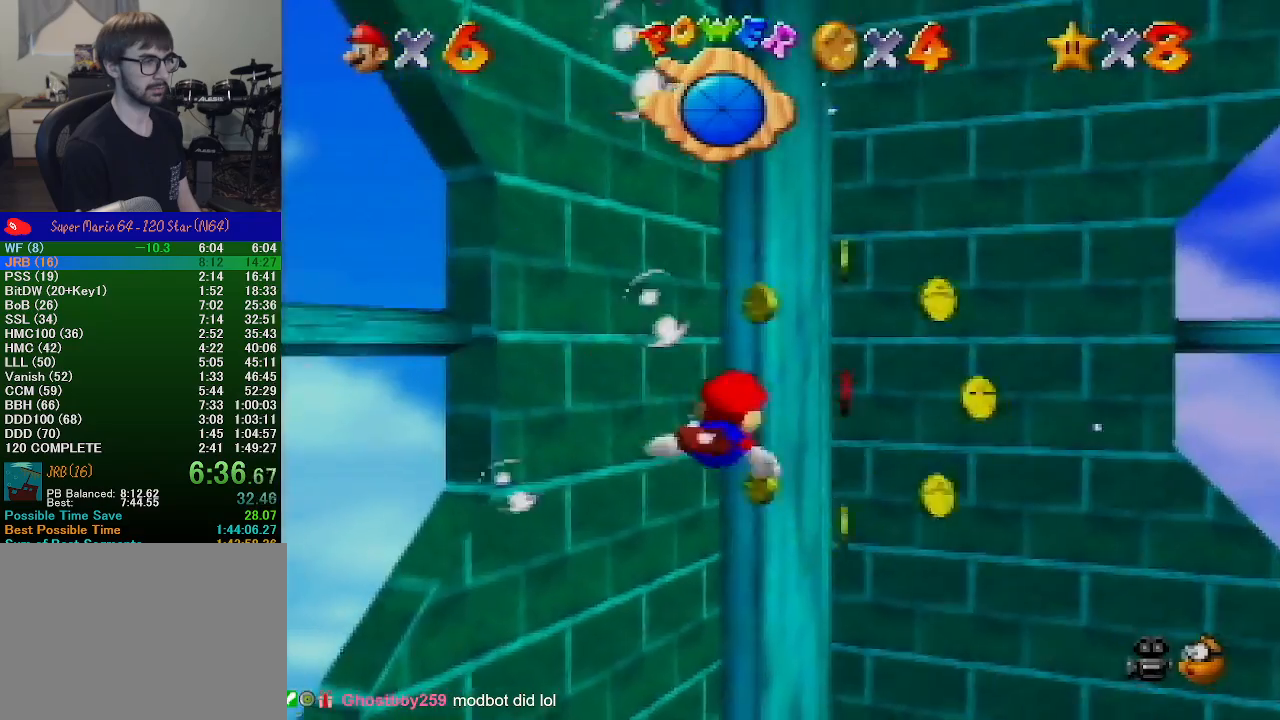
{"buttons": [], "left_stick": "right", "events": [[500, "A", "up"]]}